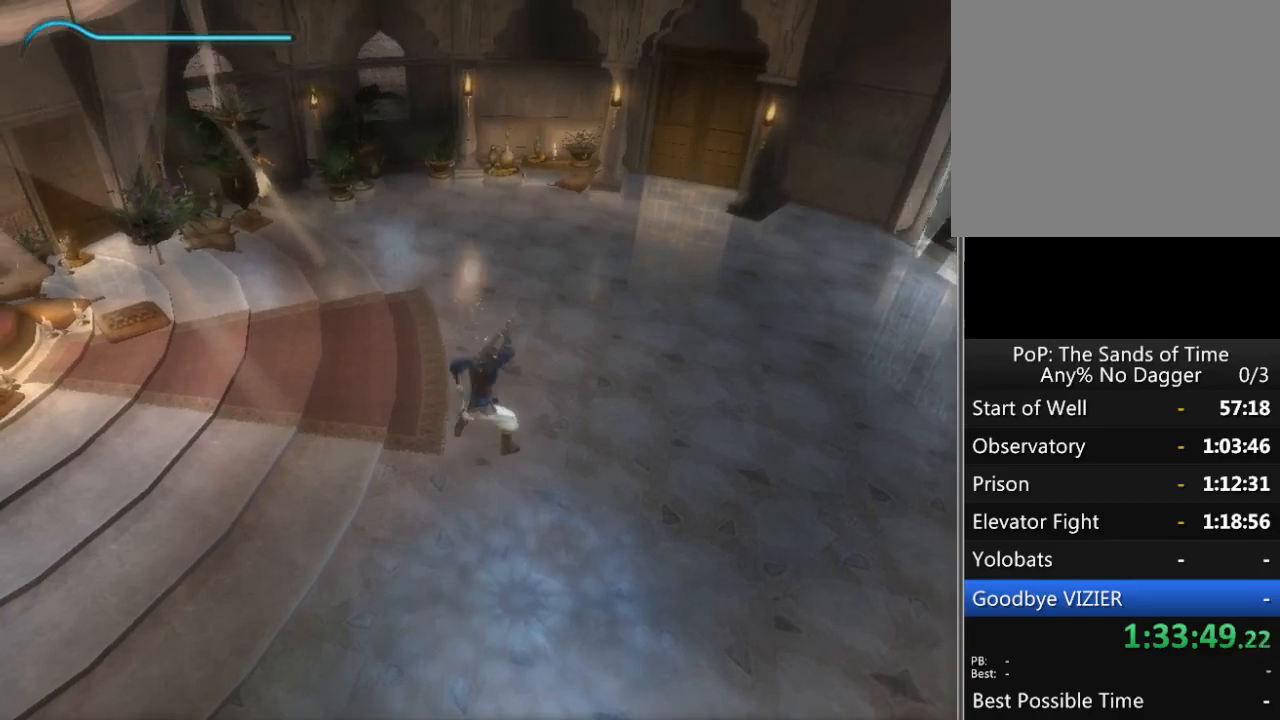
Gameplay with a controller (Xbox layout); each line is a JSON object with the inputs held at the frame after it. "events" lists button and stick changes between this image and that frame as [ms after this image, input, new state], when the widget could be followed in between. Not read: L2 L3 R2 R3.
{"buttons": [], "left_stick": "up", "right_stick": "center", "events": [[167, "left_stick", "up"], [300, "X", "down"], [367, "left_stick", "center"], [400, "X", "up"], [500, "left_stick", "up"]]}
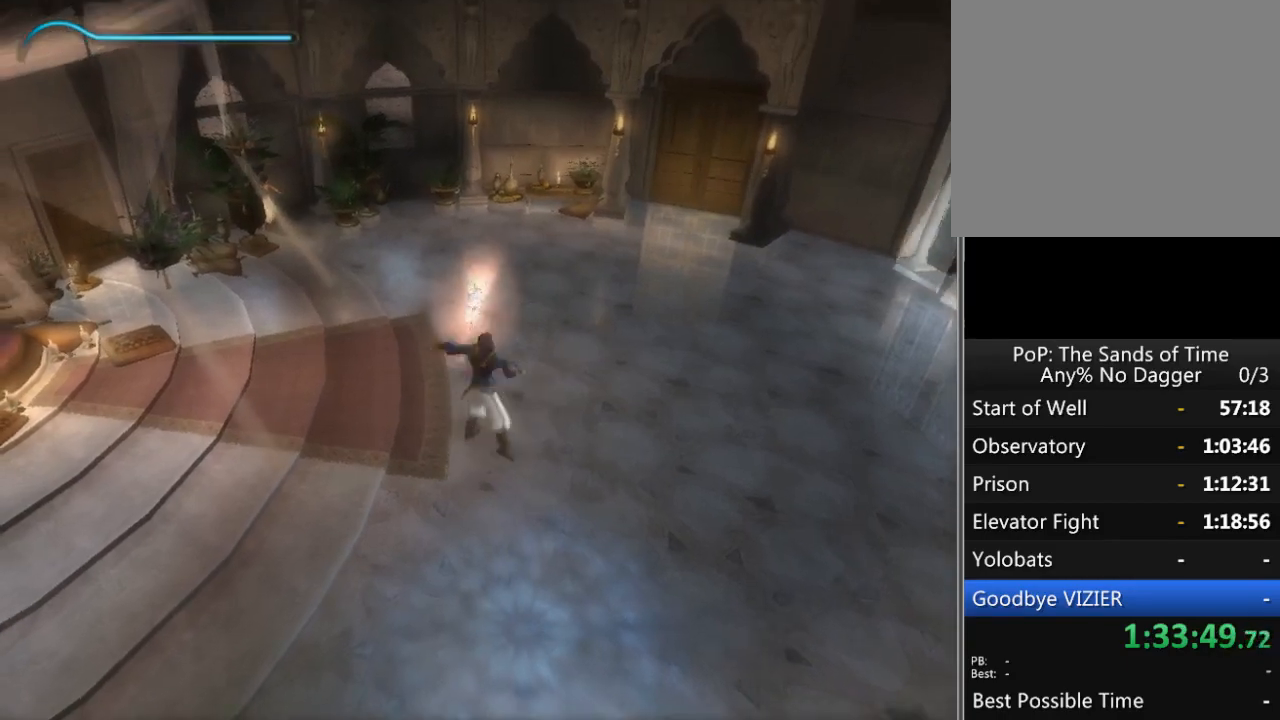
{"buttons": [], "left_stick": "up-left", "right_stick": "center", "events": [[17, "left_stick", "up-left"], [233, "A", "down"], [333, "A", "up"]]}
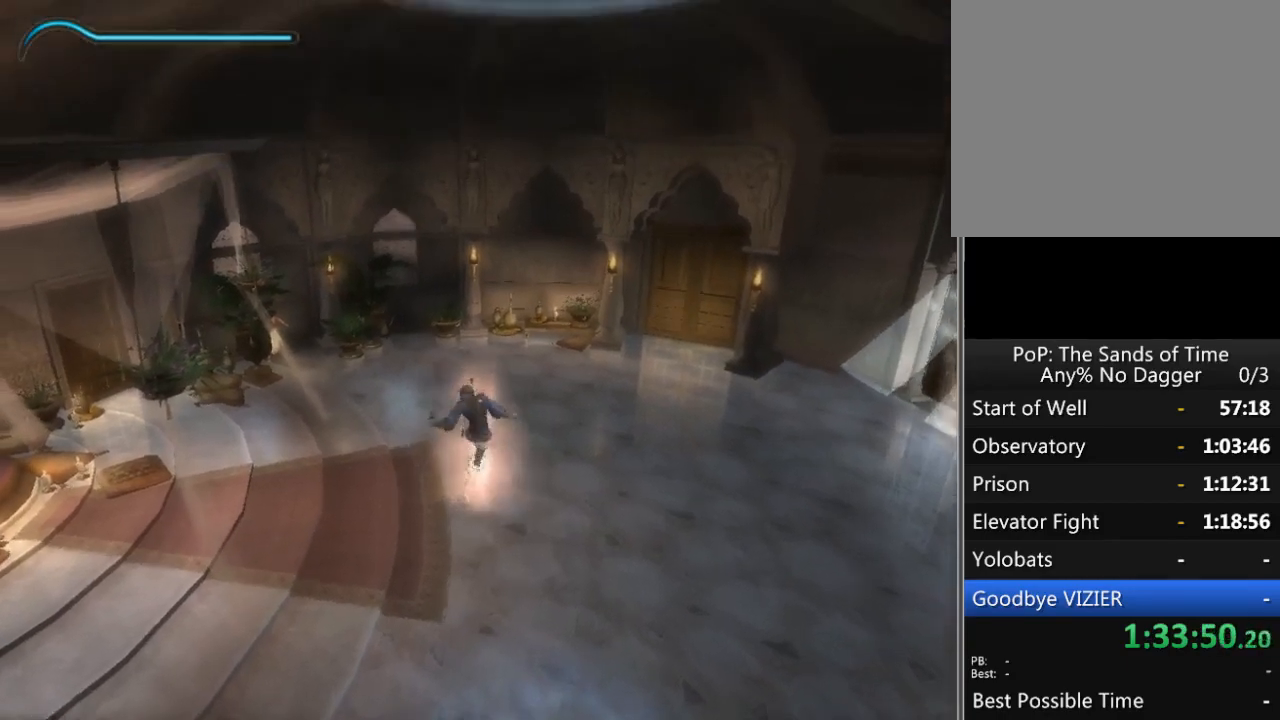
{"buttons": ["X"], "left_stick": "center", "right_stick": "center", "events": [[50, "left_stick", "center"], [383, "X", "down"]]}
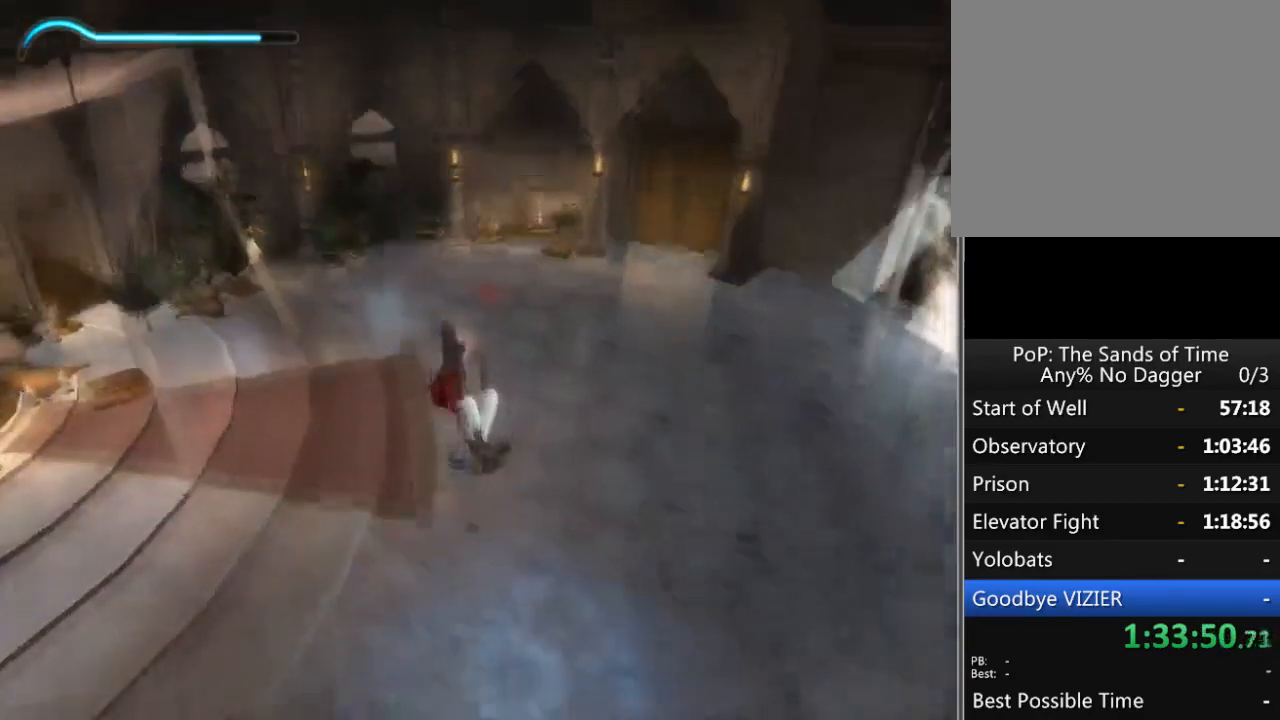
{"buttons": [], "left_stick": "up-left", "right_stick": "center", "events": [[17, "X", "up"], [67, "X", "down"], [150, "X", "up"], [150, "left_stick", "up-left"], [200, "X", "down"], [300, "X", "up"], [350, "X", "down"], [450, "X", "up"]]}
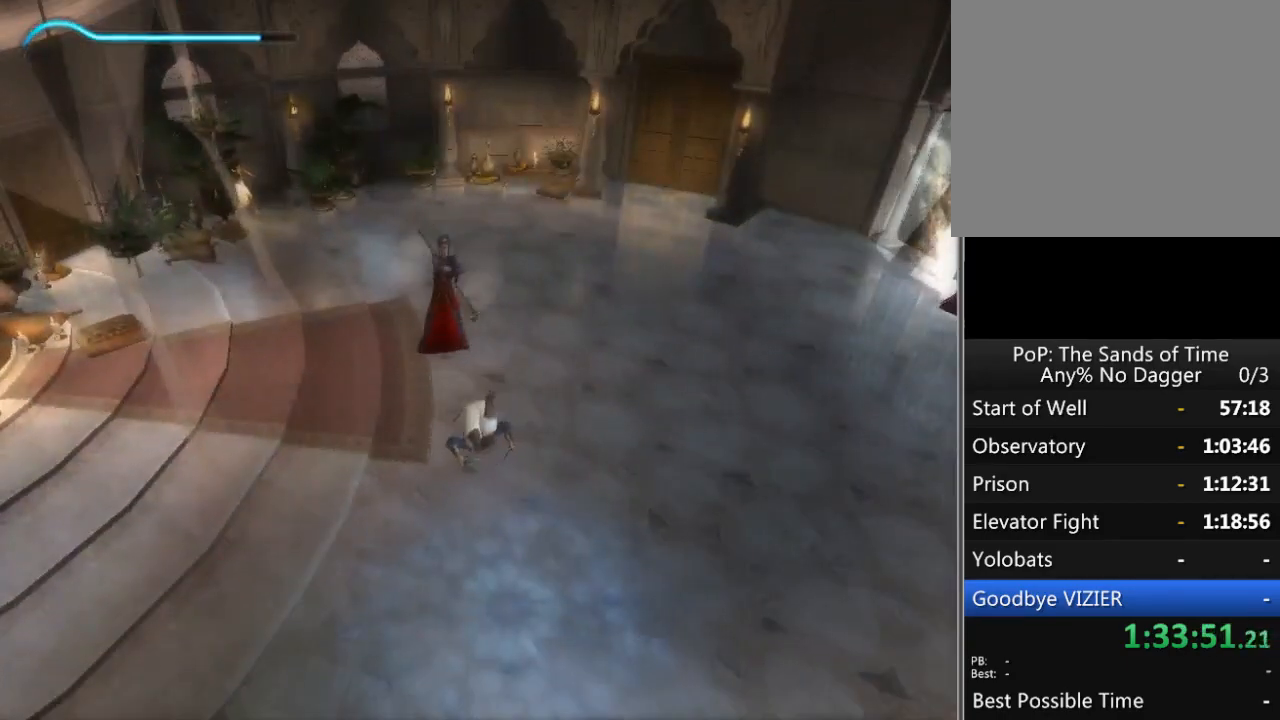
{"buttons": ["X"], "left_stick": "up-left", "right_stick": "center", "events": [[17, "X", "down"], [117, "X", "up"], [183, "X", "down"], [250, "X", "up"], [467, "X", "down"]]}
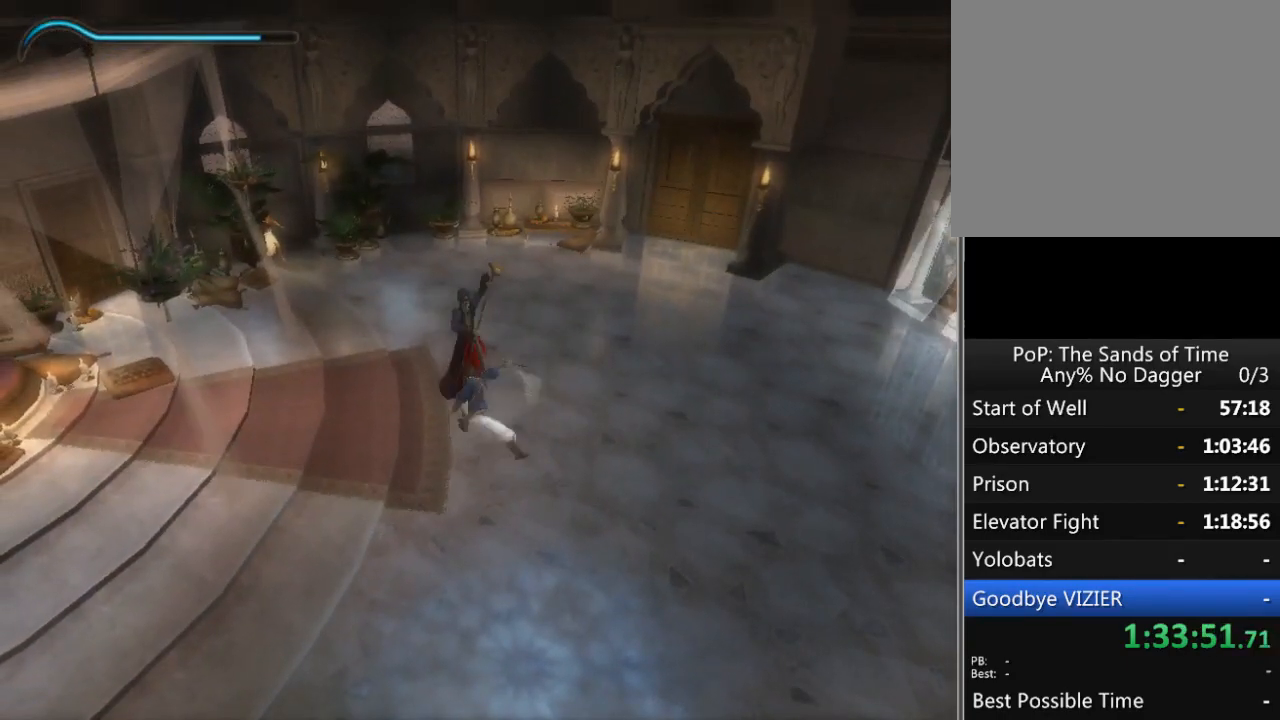
{"buttons": [], "left_stick": "up-left", "right_stick": "center", "events": [[50, "X", "up"], [100, "X", "down"], [200, "X", "up"], [250, "X", "down"], [350, "X", "up"]]}
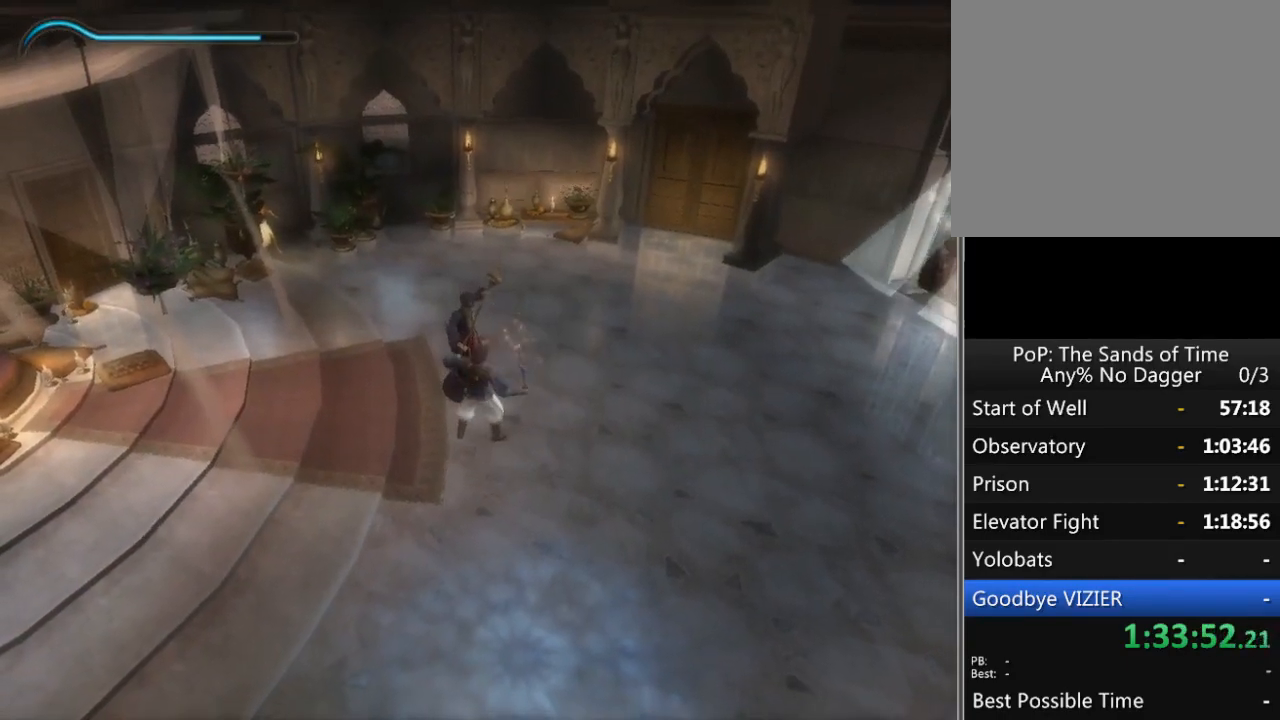
{"buttons": [], "left_stick": "up-left", "right_stick": "center", "events": [[50, "A", "down"], [167, "A", "up"]]}
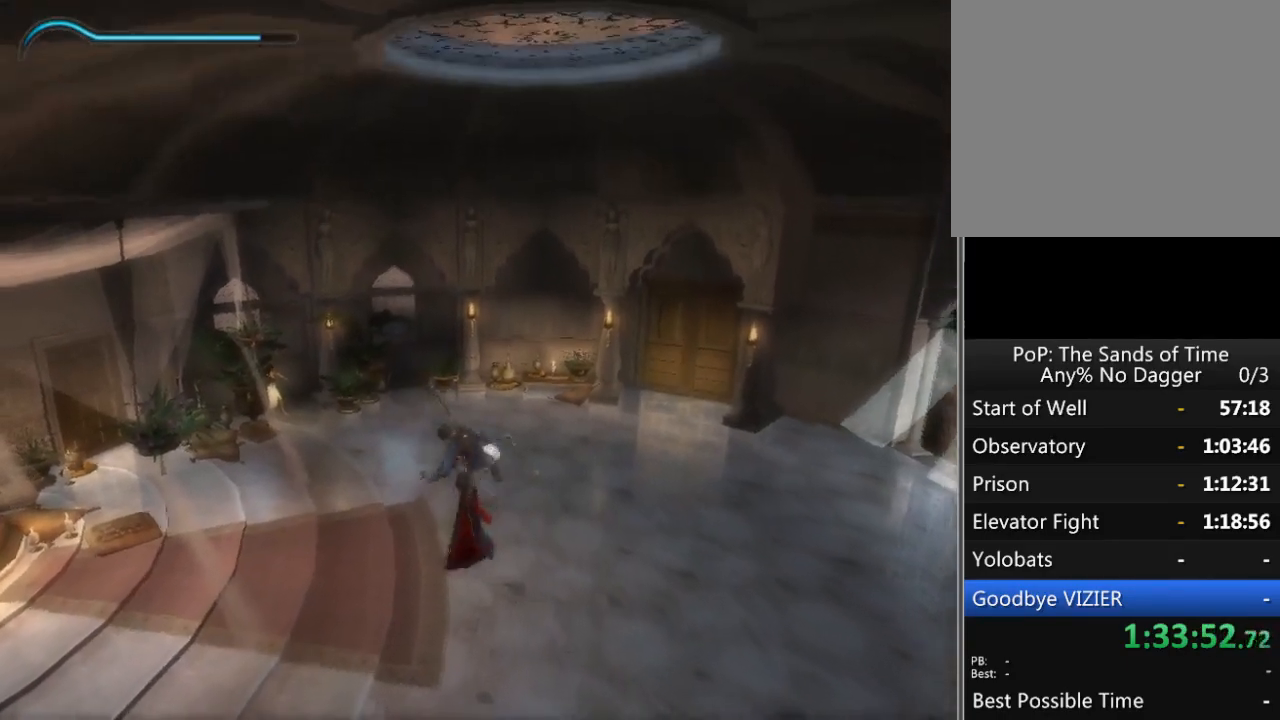
{"buttons": [], "left_stick": "center", "right_stick": "center", "events": [[50, "left_stick", "center"], [83, "X", "down"], [167, "X", "up"], [267, "X", "down"], [317, "X", "up"], [383, "X", "down"], [450, "X", "up"]]}
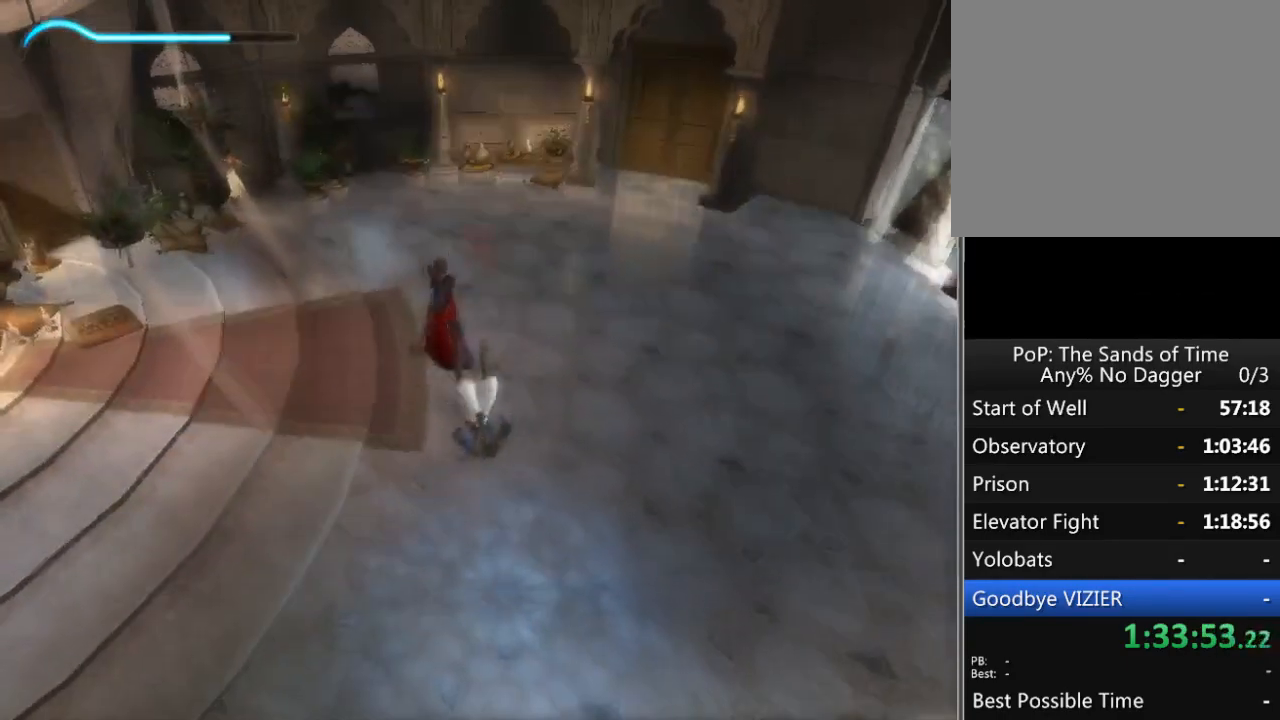
{"buttons": ["X"], "left_stick": "up-left", "right_stick": "center", "events": [[33, "left_stick", "up-left"], [50, "X", "down"], [150, "X", "up"], [167, "X", "down"], [283, "X", "up"], [333, "X", "down"], [450, "X", "up"], [467, "X", "down"]]}
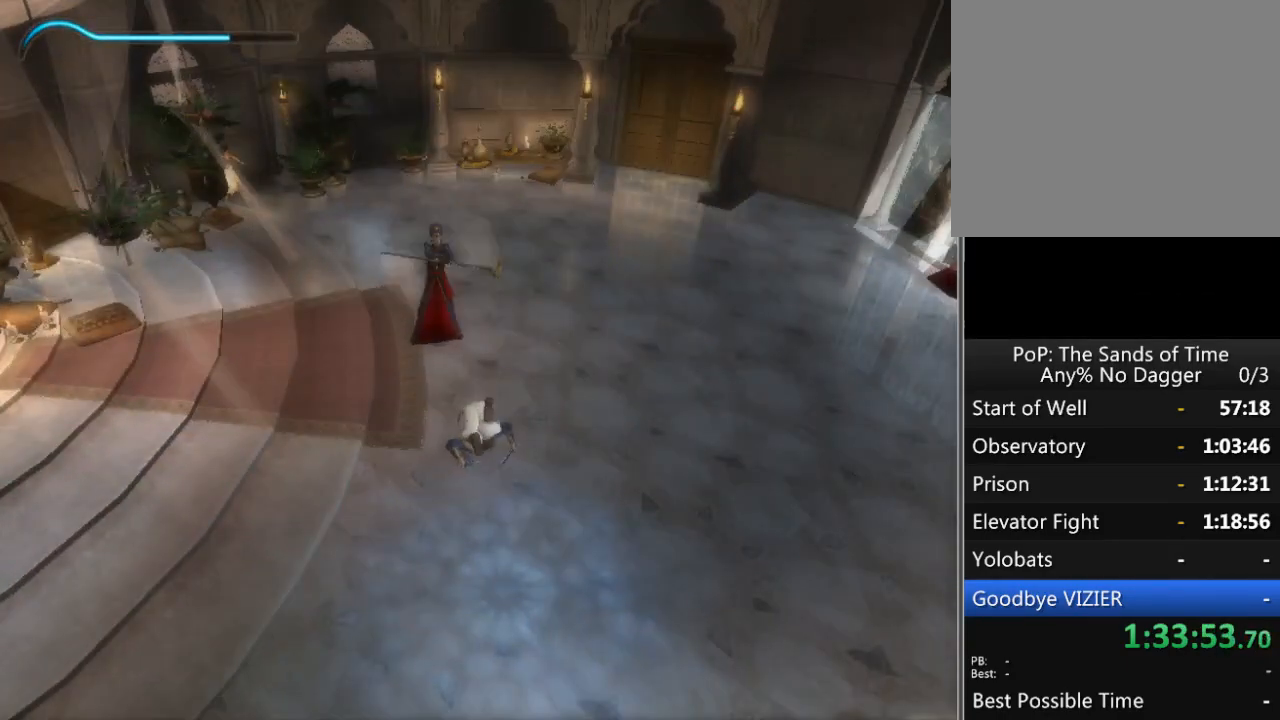
{"buttons": ["X"], "left_stick": "up-left", "right_stick": "center", "events": [[100, "X", "up"], [133, "X", "down"], [250, "X", "up"], [300, "X", "down"], [400, "X", "up"], [450, "X", "down"]]}
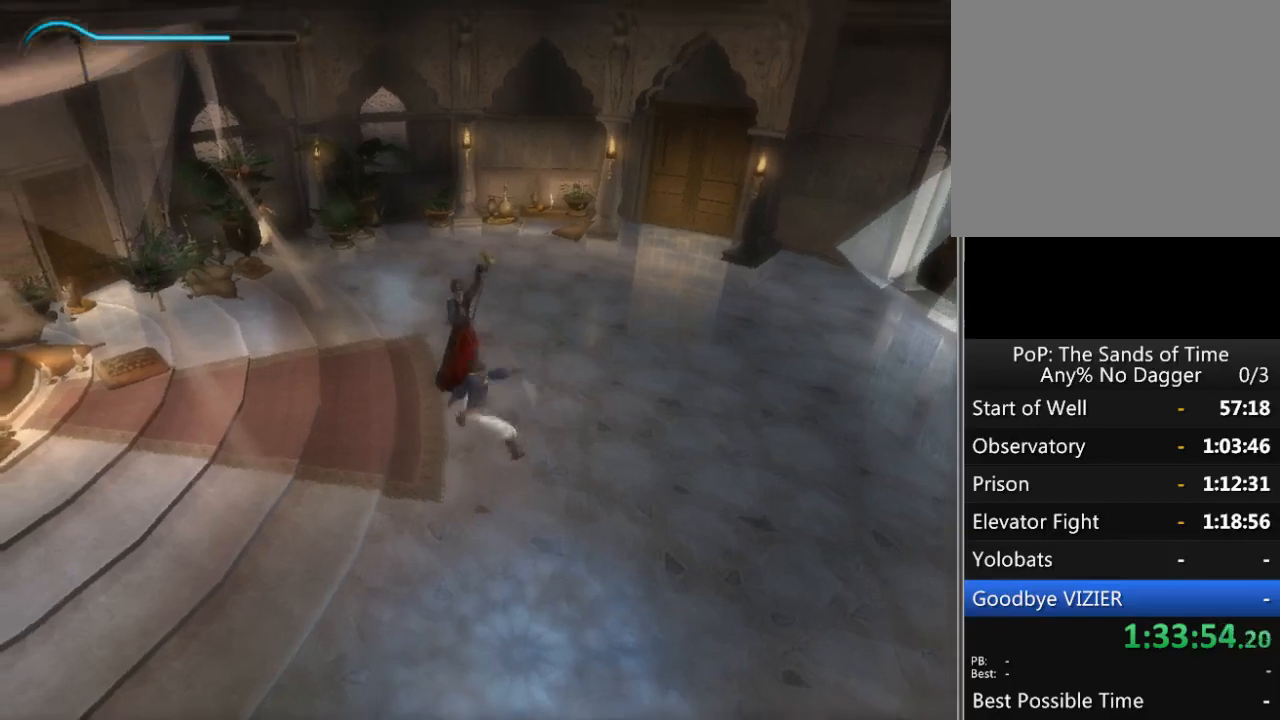
{"buttons": [], "left_stick": "up-left", "right_stick": "center", "events": [[83, "X", "up"], [133, "X", "down"], [217, "X", "up"], [250, "X", "down"], [367, "X", "up"]]}
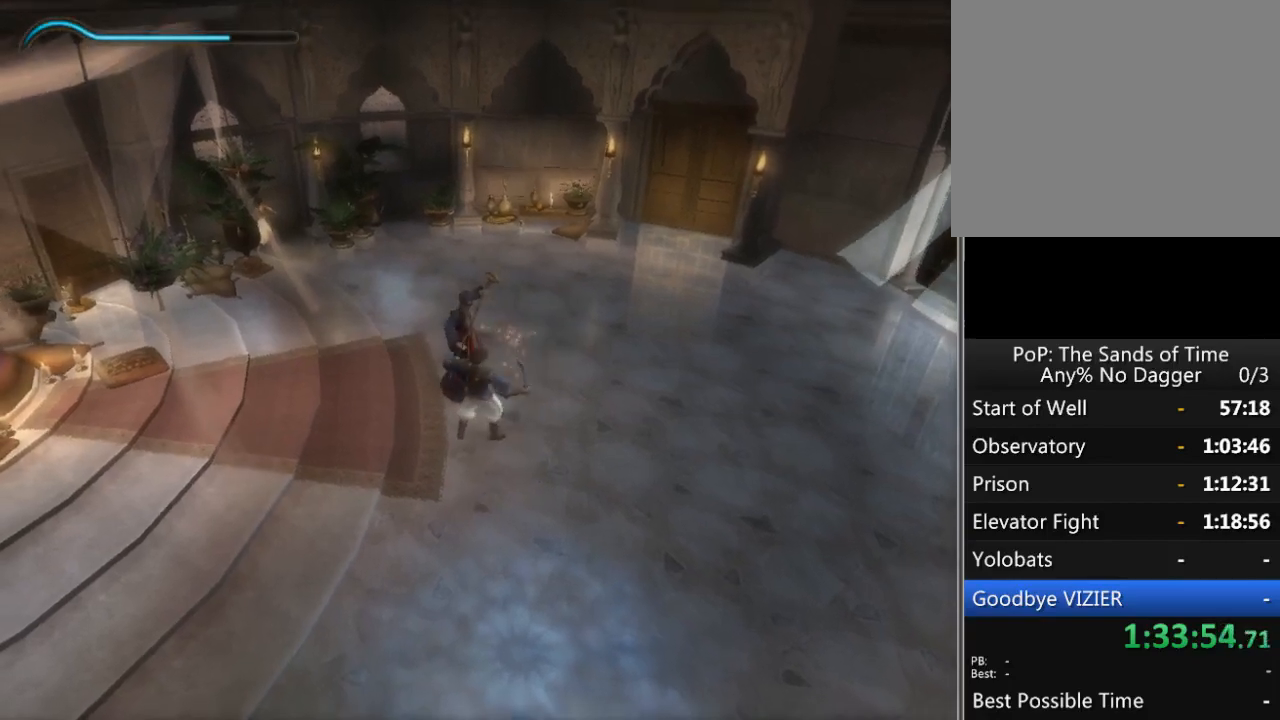
{"buttons": [], "left_stick": "up-left", "right_stick": "center", "events": [[50, "A", "down"], [133, "A", "up"], [183, "A", "down"], [250, "A", "up"]]}
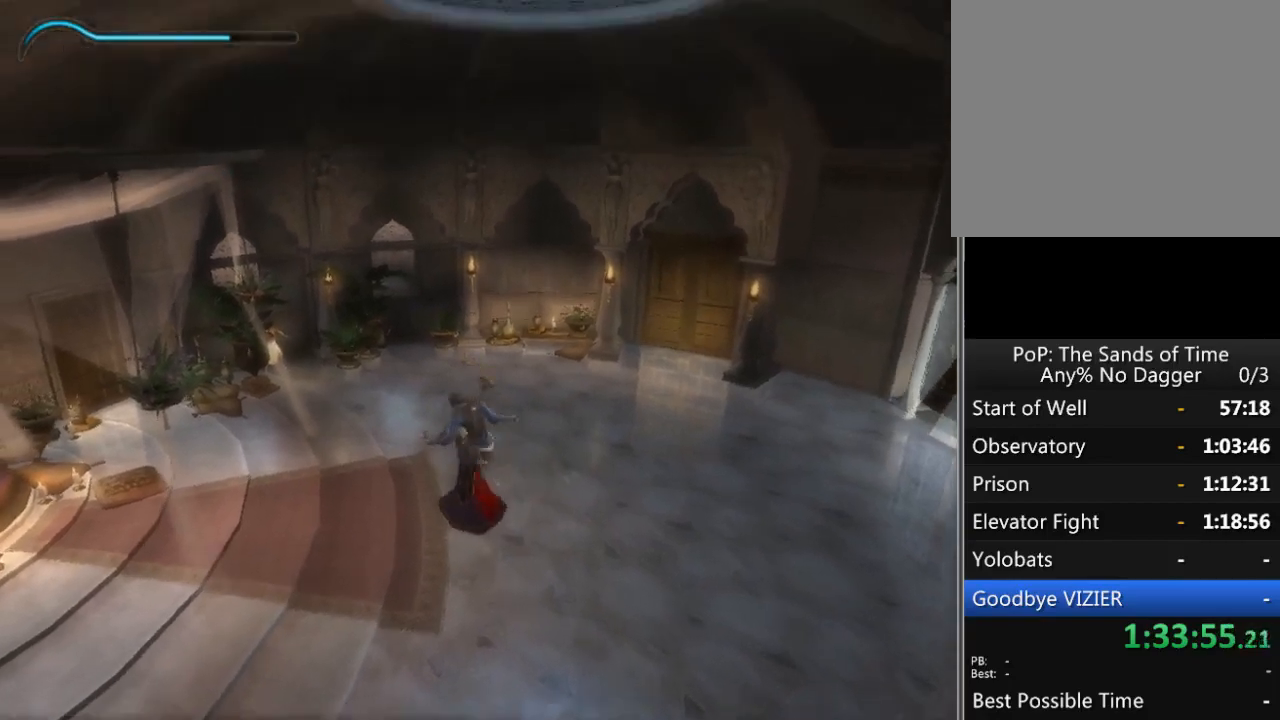
{"buttons": [], "left_stick": "center", "right_stick": "center", "events": [[50, "X", "down"], [50, "left_stick", "center"], [133, "X", "up"], [200, "X", "down"], [283, "X", "up"], [350, "X", "down"], [433, "X", "up"]]}
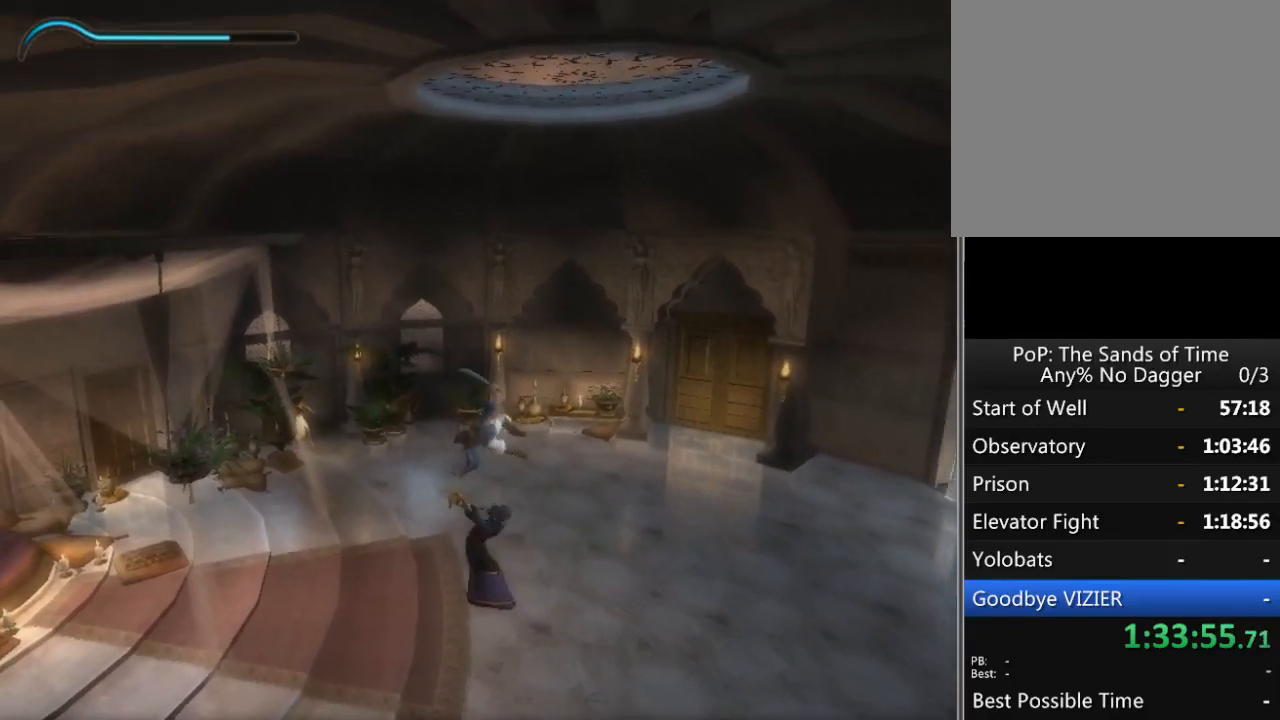
{"buttons": ["X"], "left_stick": "center", "right_stick": "center", "events": [[17, "X", "down"], [100, "X", "up"], [167, "X", "down"], [250, "X", "up"], [317, "X", "down"], [400, "X", "up"], [483, "X", "down"]]}
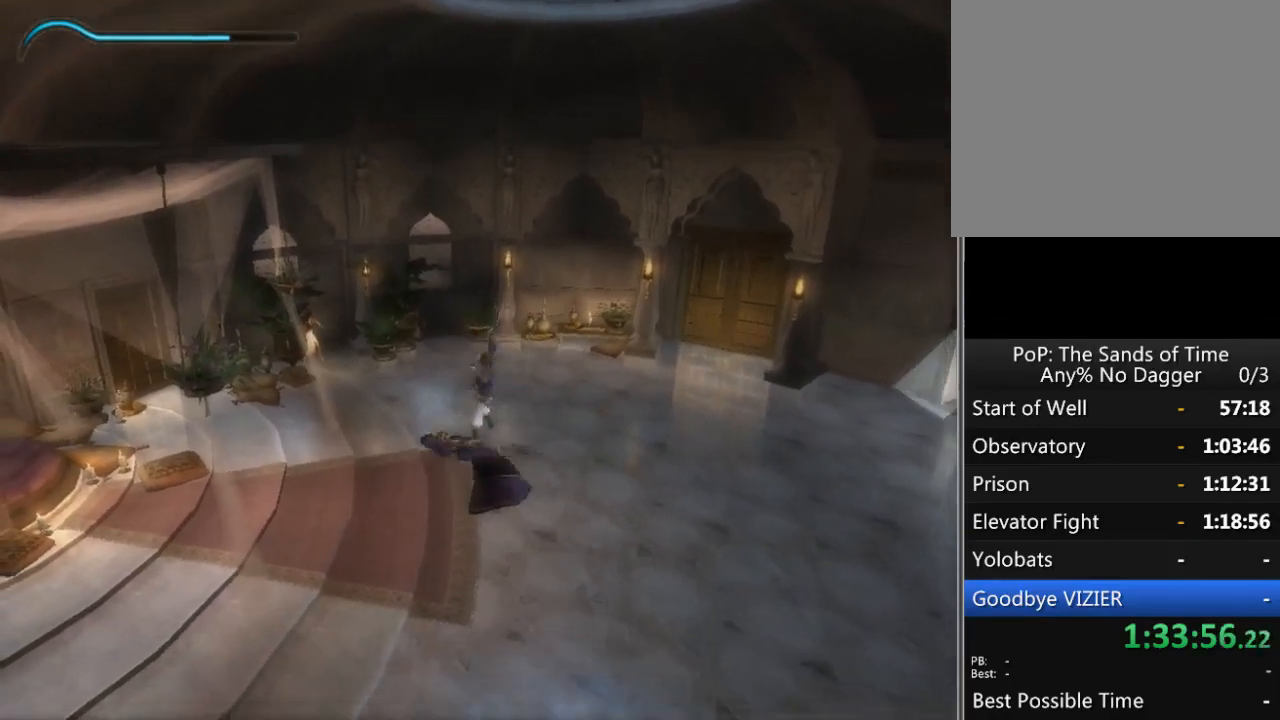
{"buttons": [], "left_stick": "right", "right_stick": "center", "events": [[67, "X", "up"], [133, "X", "down"], [217, "X", "up"], [283, "X", "down"], [350, "X", "up"], [417, "left_stick", "right"]]}
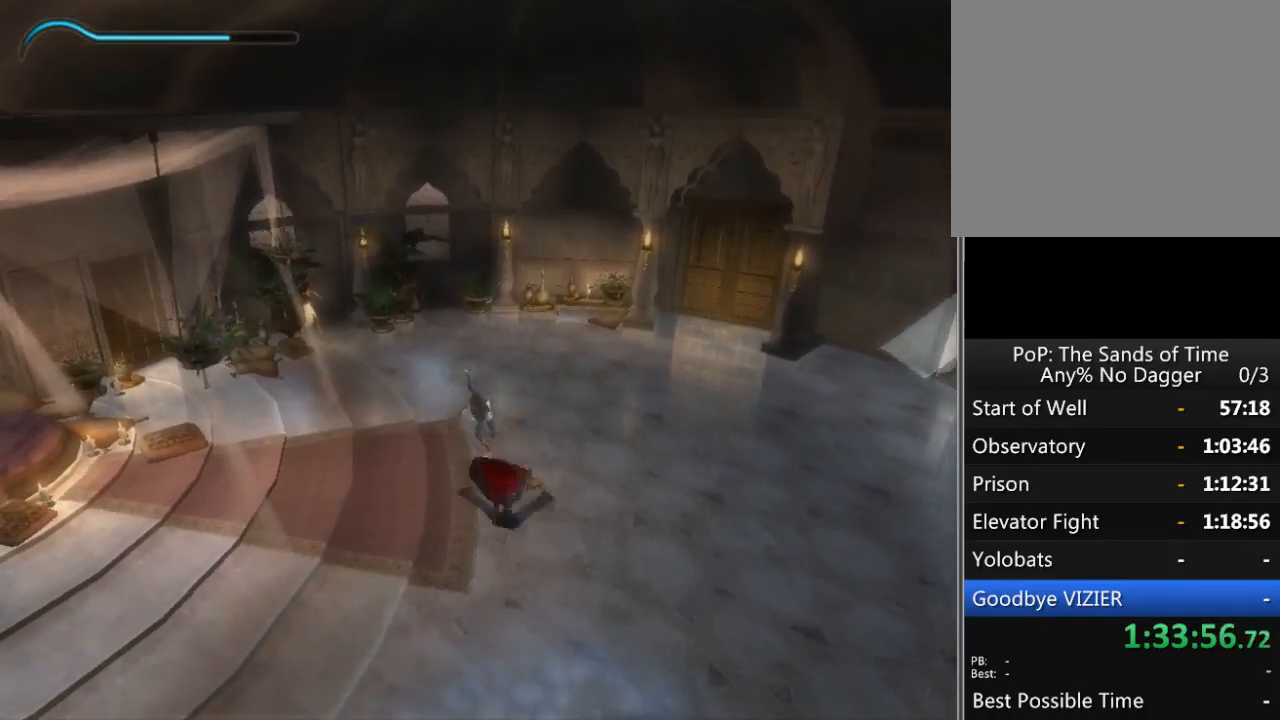
{"buttons": [], "left_stick": "right", "right_stick": "center", "events": [[17, "B", "down"], [67, "B", "up"], [133, "B", "down"], [200, "B", "up"], [283, "B", "down"], [317, "B", "up"]]}
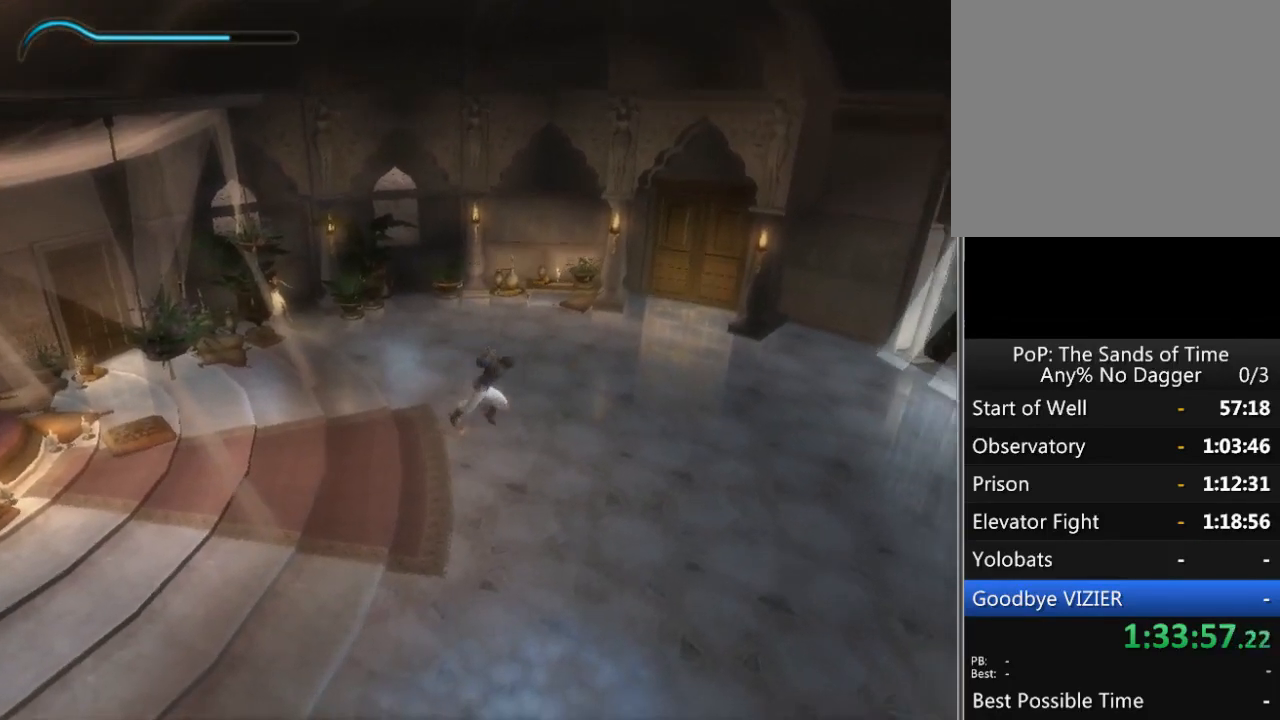
{"buttons": [], "left_stick": "right", "right_stick": "center", "events": []}
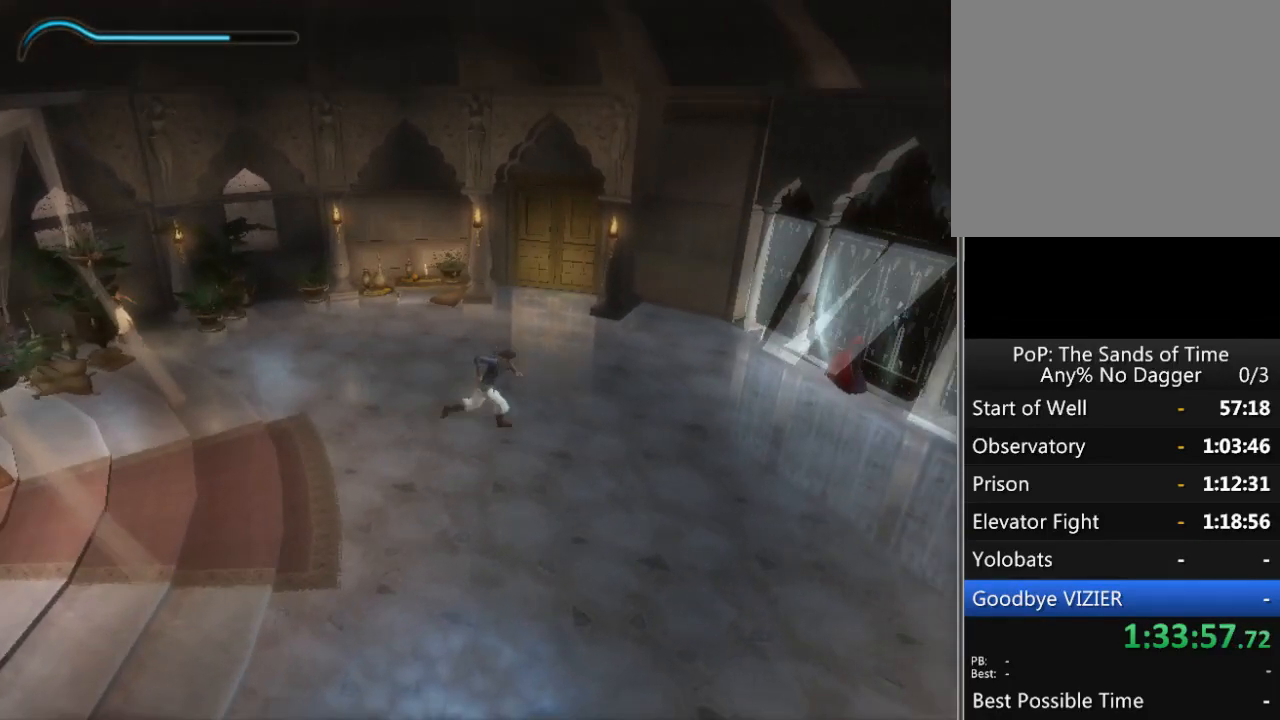
{"buttons": [], "left_stick": "up-right", "right_stick": "center", "events": [[67, "left_stick", "up-right"]]}
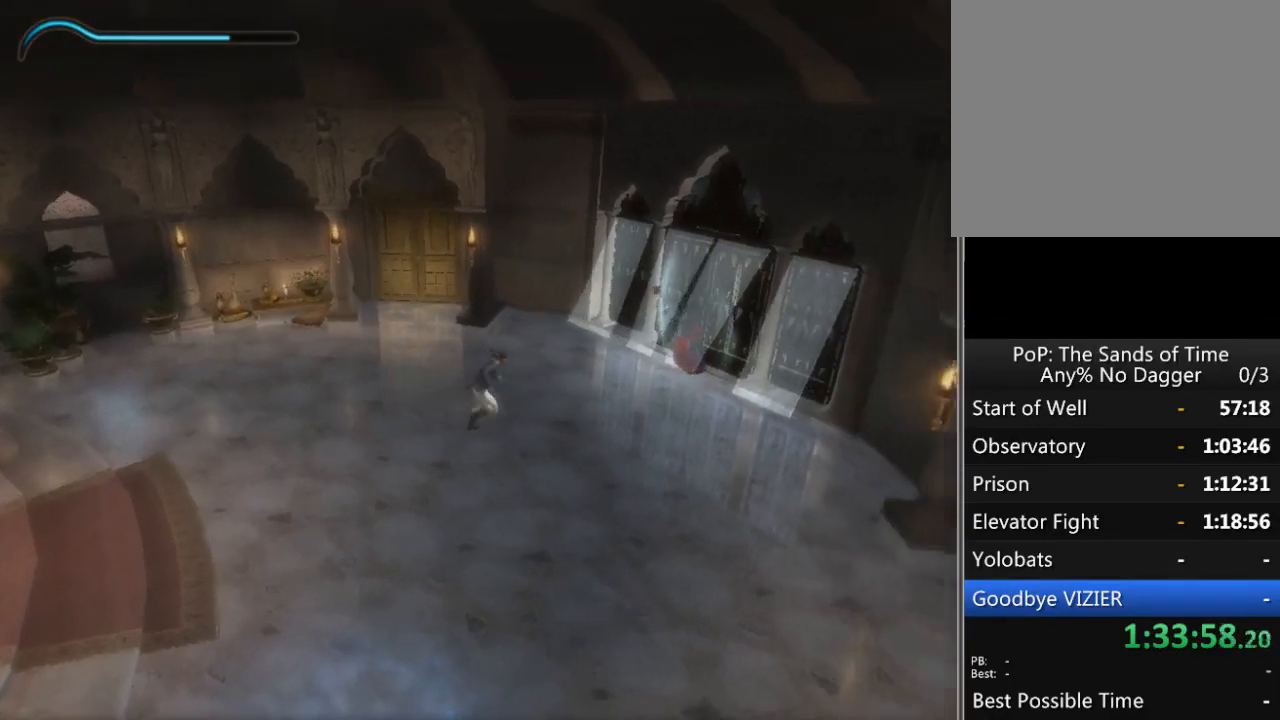
{"buttons": [], "left_stick": "up-right", "right_stick": "center", "events": [[117, "X", "down"], [217, "X", "up"]]}
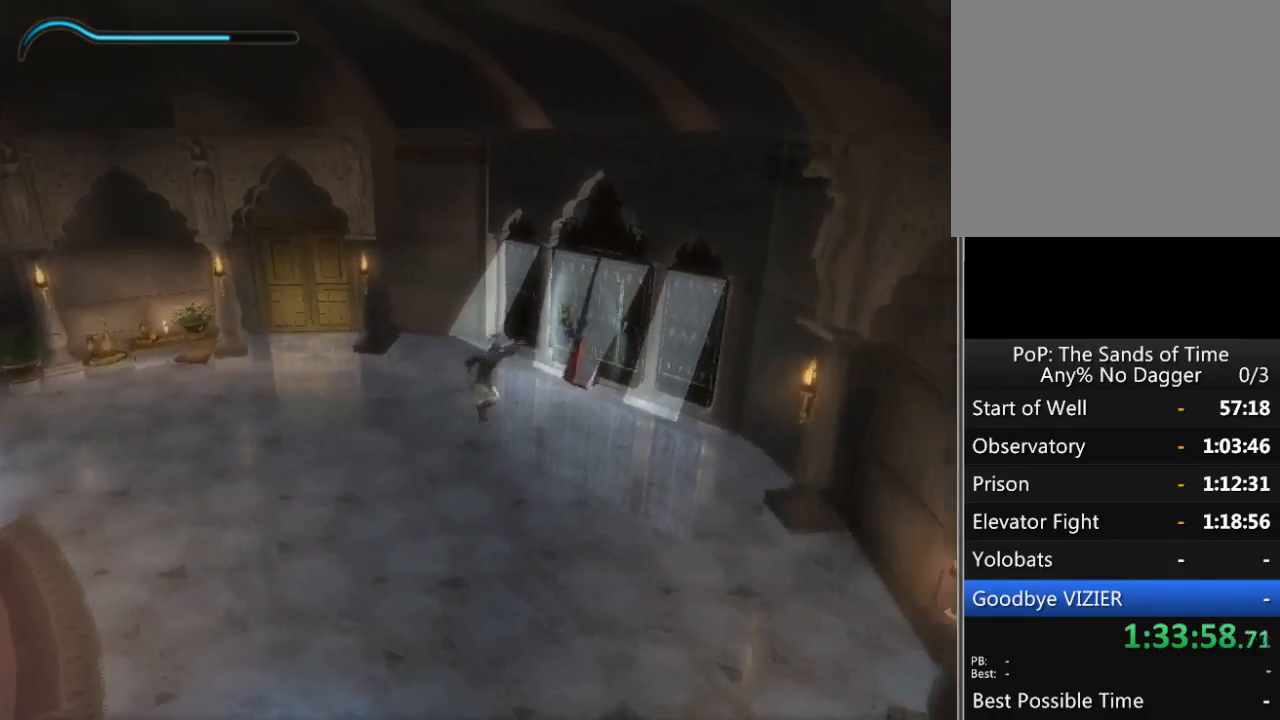
{"buttons": [], "left_stick": "up-right", "right_stick": "center", "events": [[100, "X", "down"], [200, "X", "up"]]}
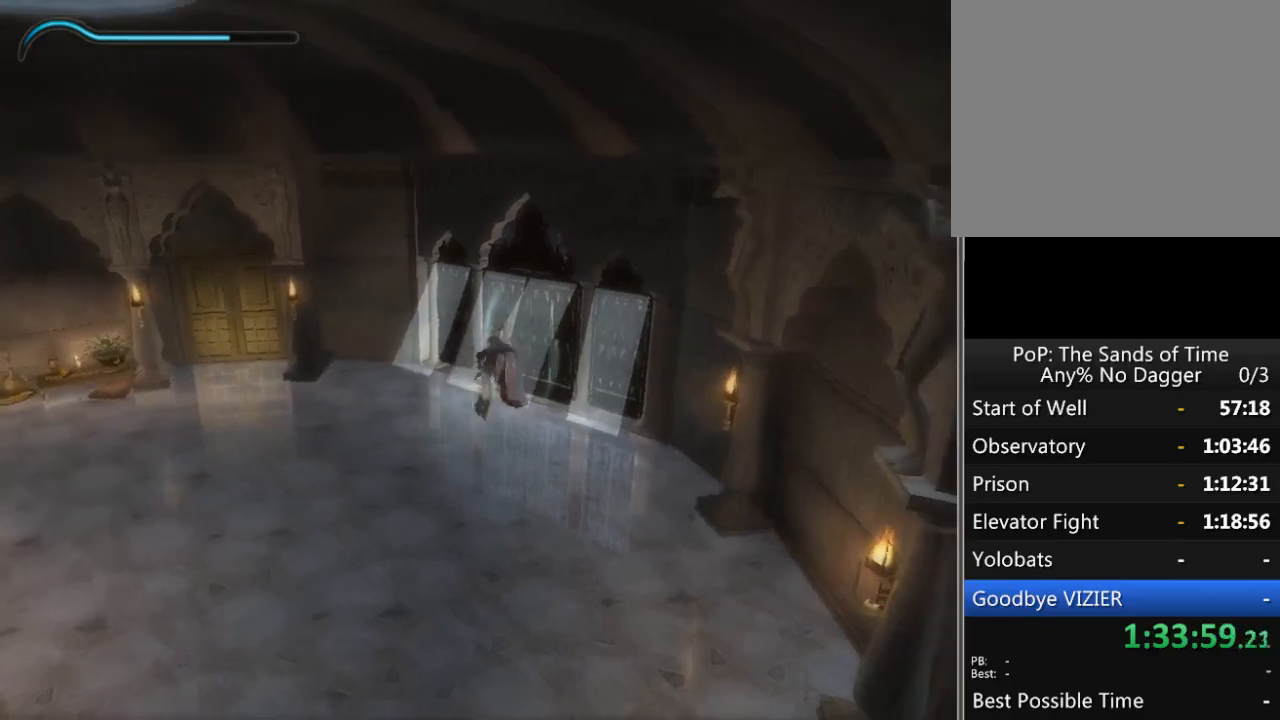
{"buttons": ["B"], "left_stick": "center", "right_stick": "center", "events": [[233, "B", "down"], [283, "B", "up"], [283, "left_stick", "center"], [350, "B", "down"], [417, "B", "up"], [500, "B", "down"]]}
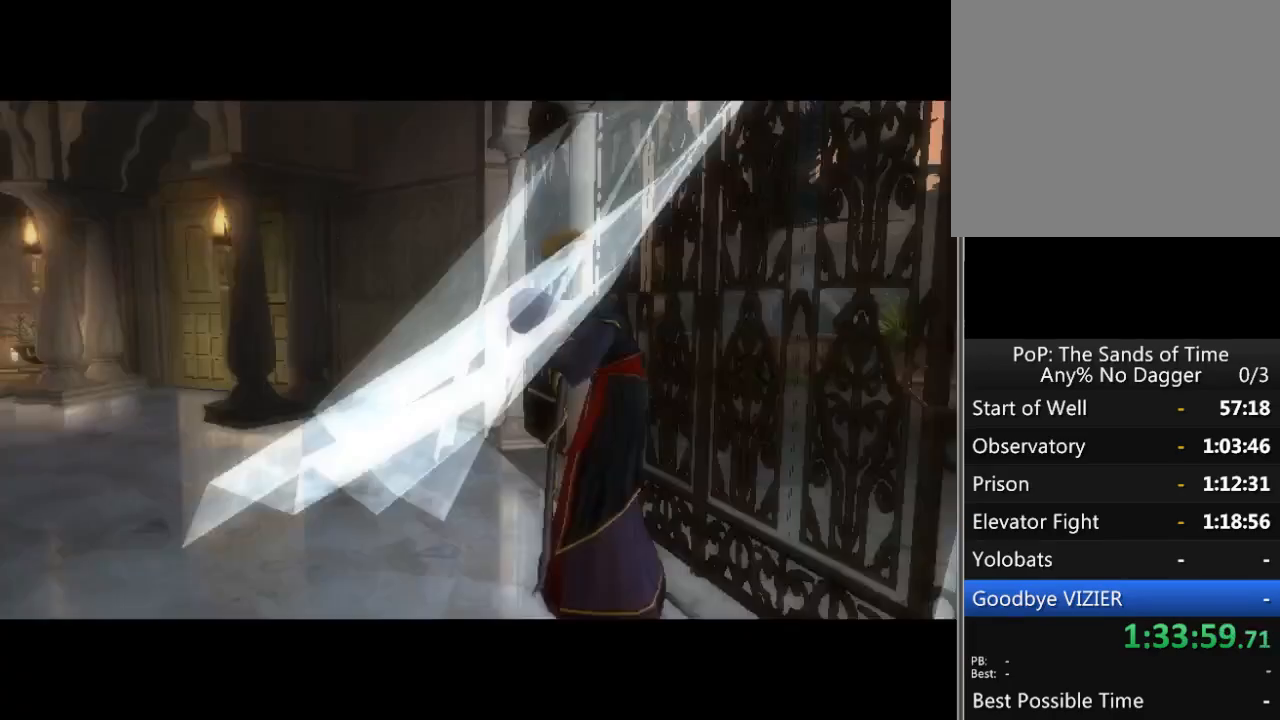
{"buttons": ["B"], "left_stick": "center", "right_stick": "center", "events": [[50, "B", "up"], [117, "B", "down"], [150, "SELECT", "down"], [217, "B", "up"], [250, "SELECT", "up"], [283, "B", "down"], [317, "SELECT", "down"], [433, "SELECT", "up"]]}
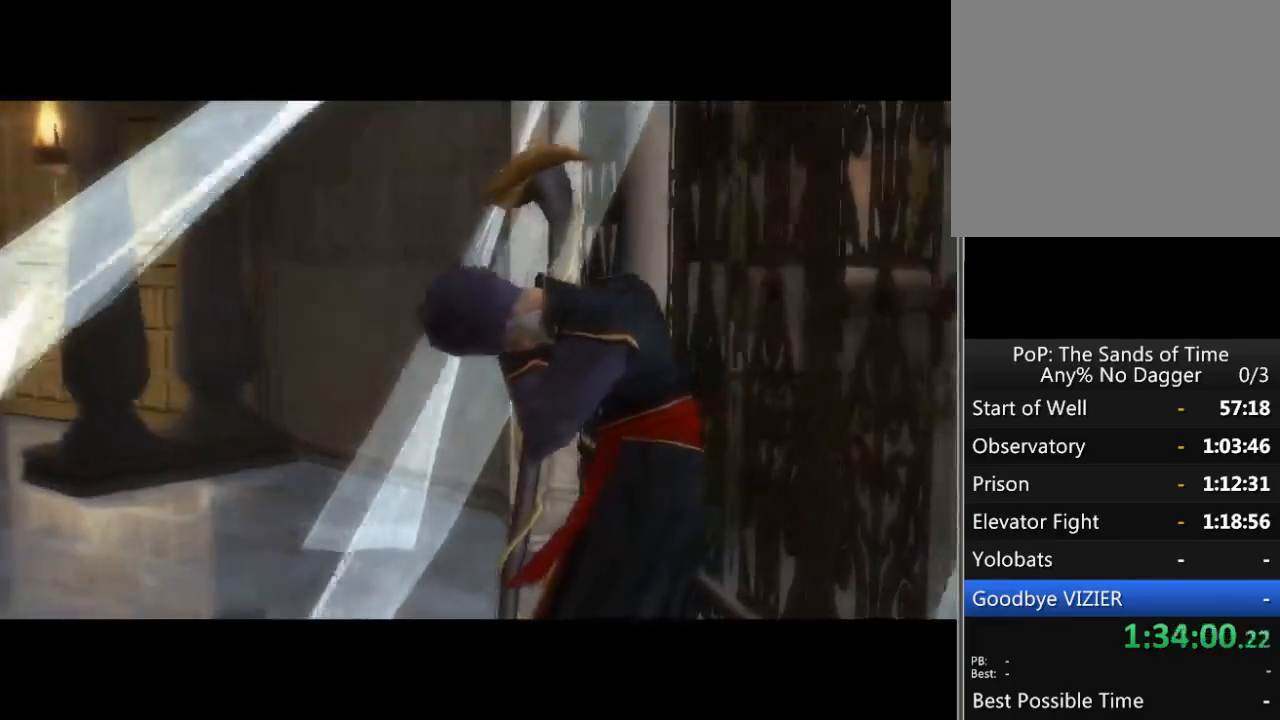
{"buttons": [], "left_stick": "center", "right_stick": "center", "events": [[33, "SELECT", "down"], [117, "SELECT", "up"], [150, "B", "up"], [183, "SELECT", "down"], [283, "SELECT", "up"], [367, "SELECT", "down"], [467, "SELECT", "up"]]}
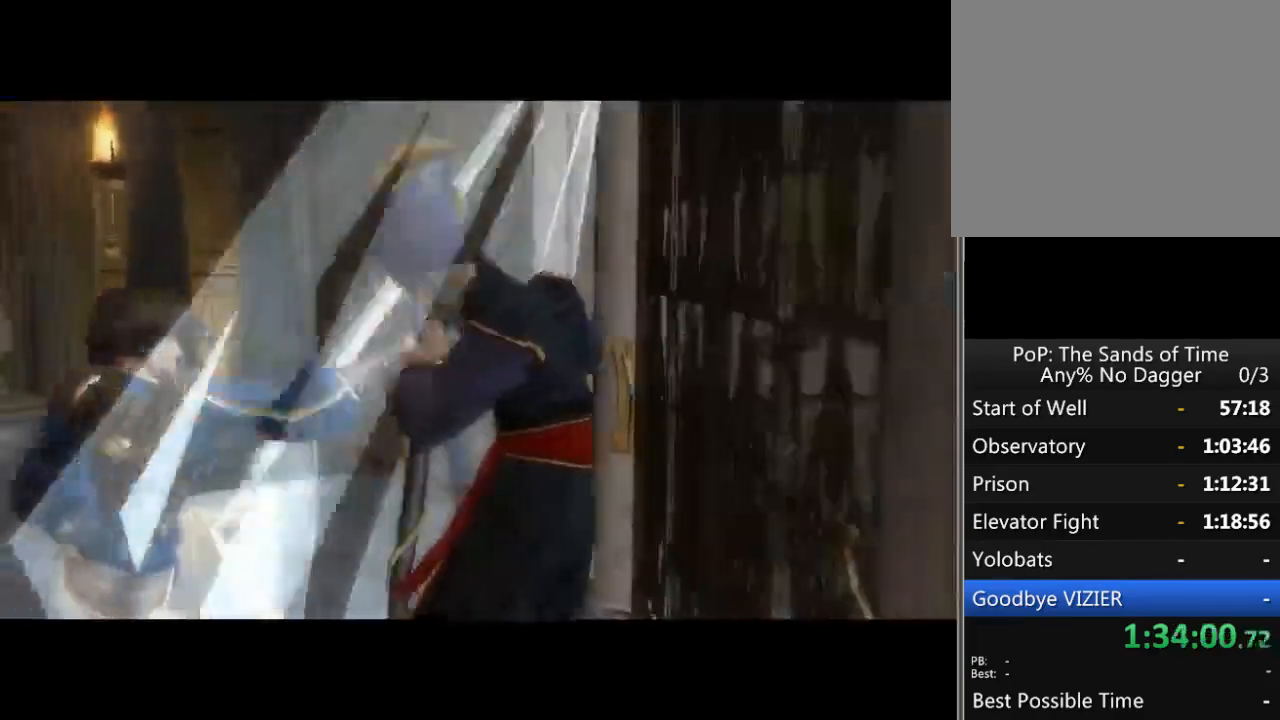
{"buttons": ["SELECT"], "left_stick": "center", "right_stick": "center", "events": [[67, "SELECT", "down"], [183, "SELECT", "up"], [250, "SELECT", "down"], [400, "SELECT", "up"], [450, "SELECT", "down"]]}
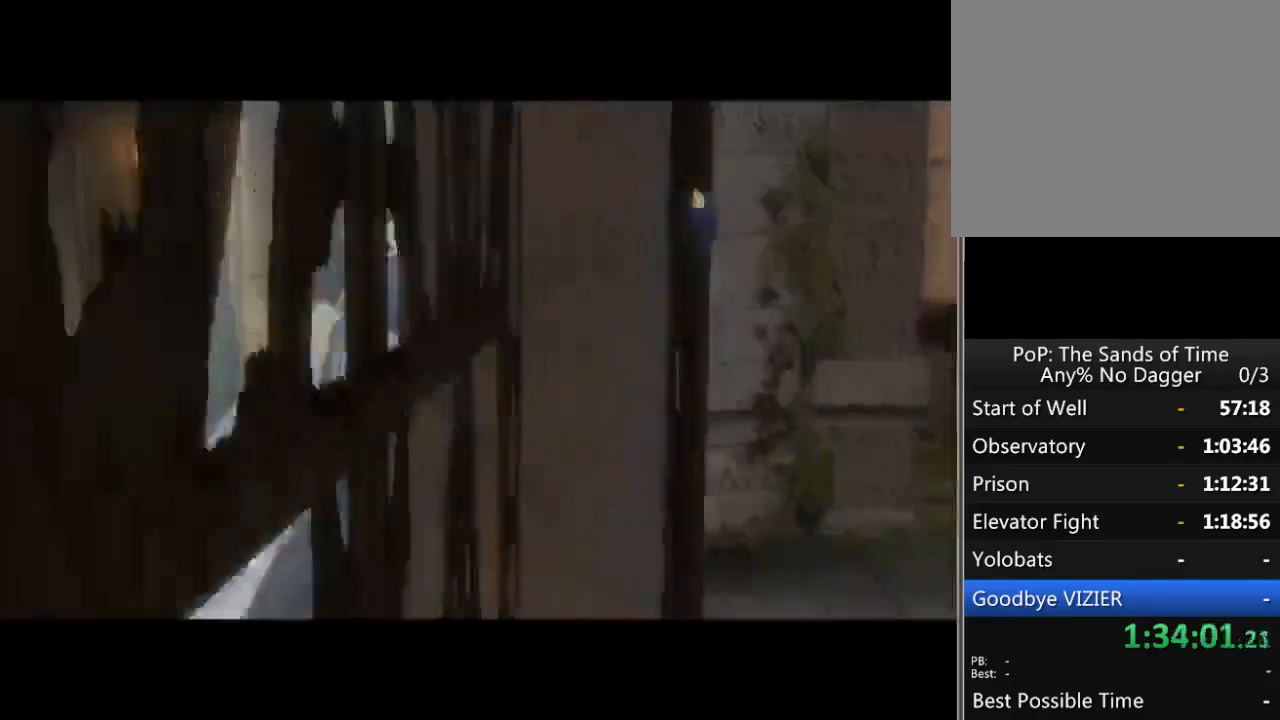
{"buttons": [], "left_stick": "center", "right_stick": "center", "events": [[100, "SELECT", "up"], [117, "SELECT", "down"], [283, "SELECT", "up"], [333, "SELECT", "down"], [433, "SELECT", "up"]]}
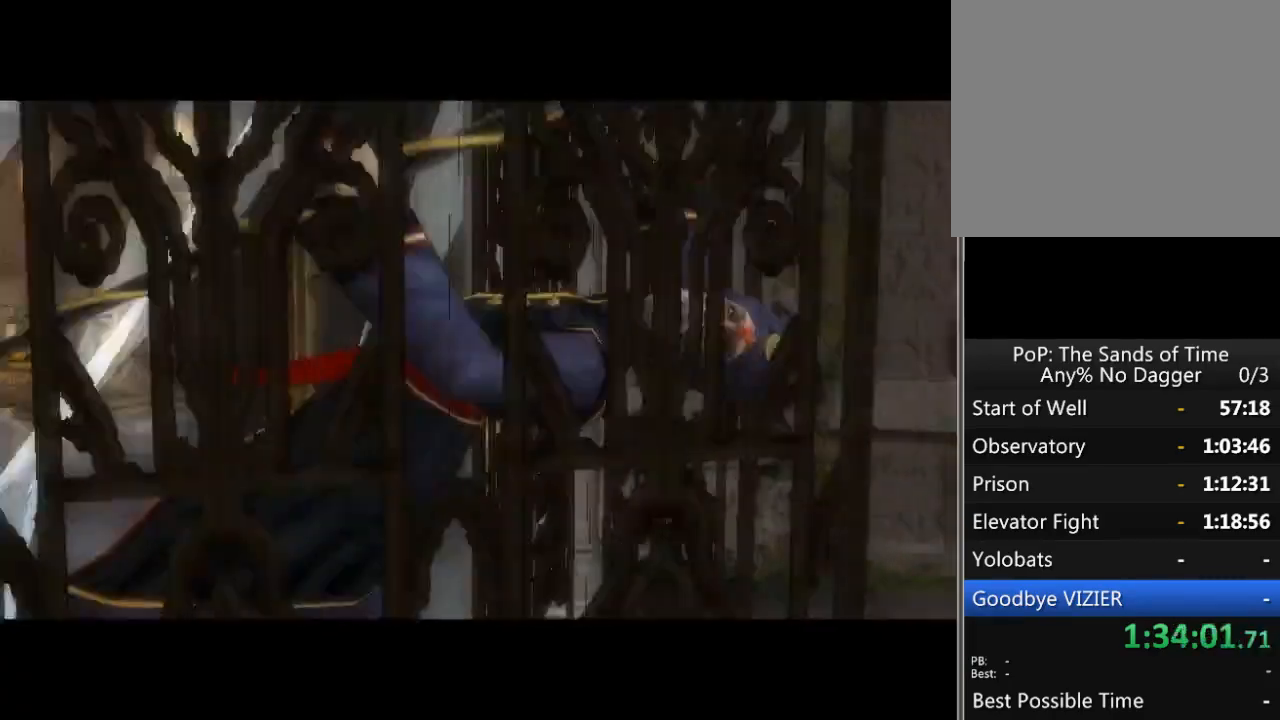
{"buttons": [], "left_stick": "center", "right_stick": "center", "events": [[33, "SELECT", "down"], [117, "SELECT", "up"], [217, "SELECT", "down"], [300, "SELECT", "up"]]}